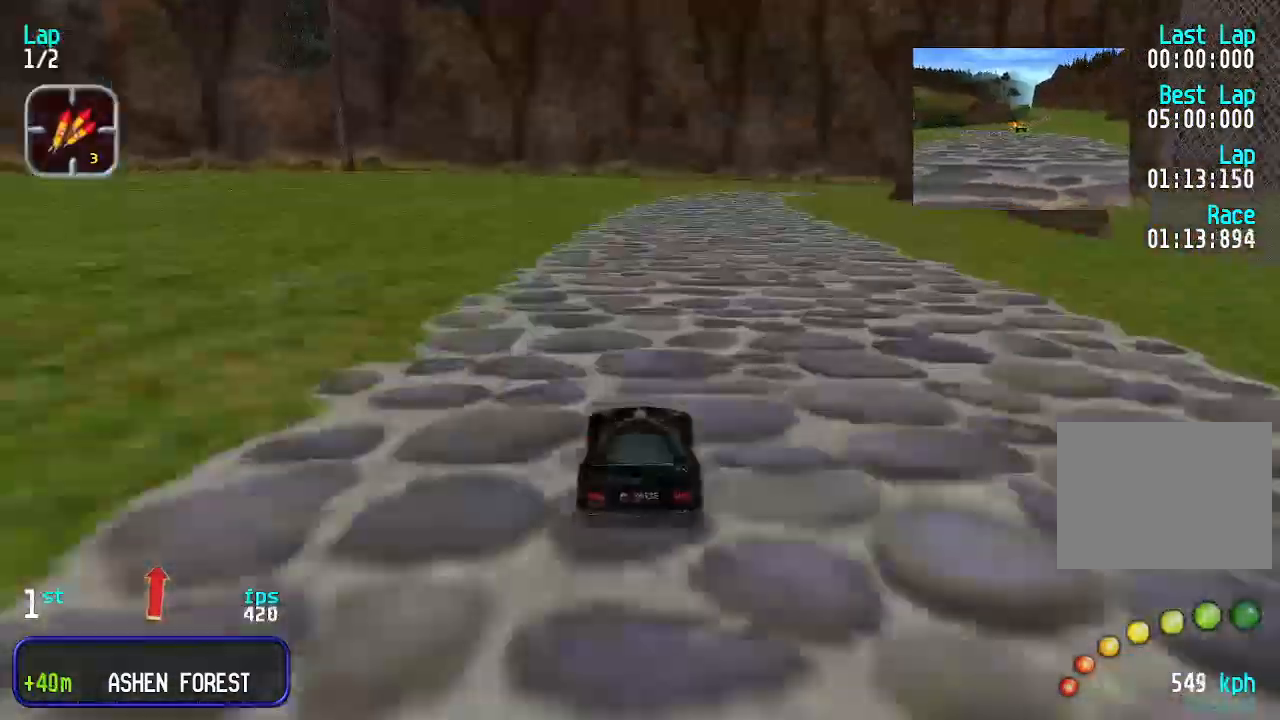
Gameplay with keyboard; each line is a JSON object with the keys held at the frame after it. "events" lists presses ("down") and releases ("up") of "down", "left", "right" and "up" between this image and that frame as [ms after this image, input, new state], when the widget could be followed in between. No other keys are recorded. Mouse input is not recorded.
{"keys": ["up"], "events": [[66, "right", "down"], [133, "right", "up"], [266, "right", "down"], [300, "right", "up"]]}
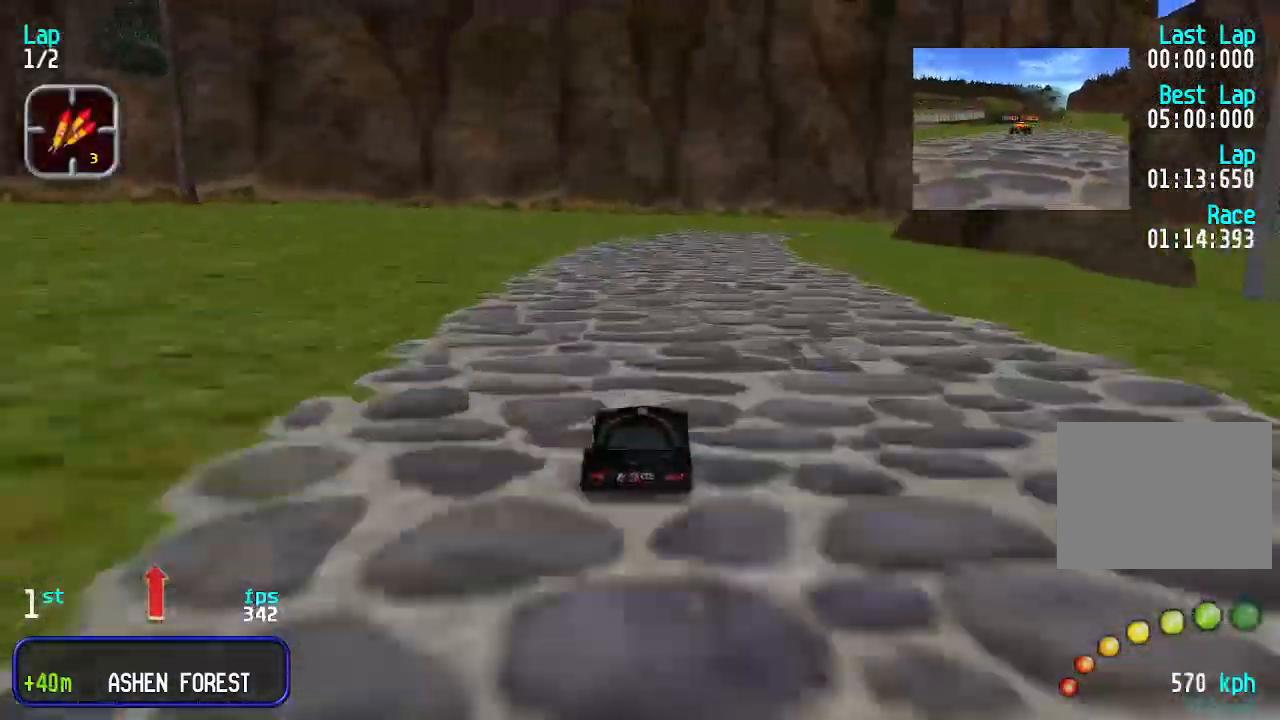
{"keys": ["up"], "events": [[33, "right", "down"], [100, "right", "up"], [233, "right", "down"], [266, "right", "up"], [433, "right", "down"], [466, "right", "up"]]}
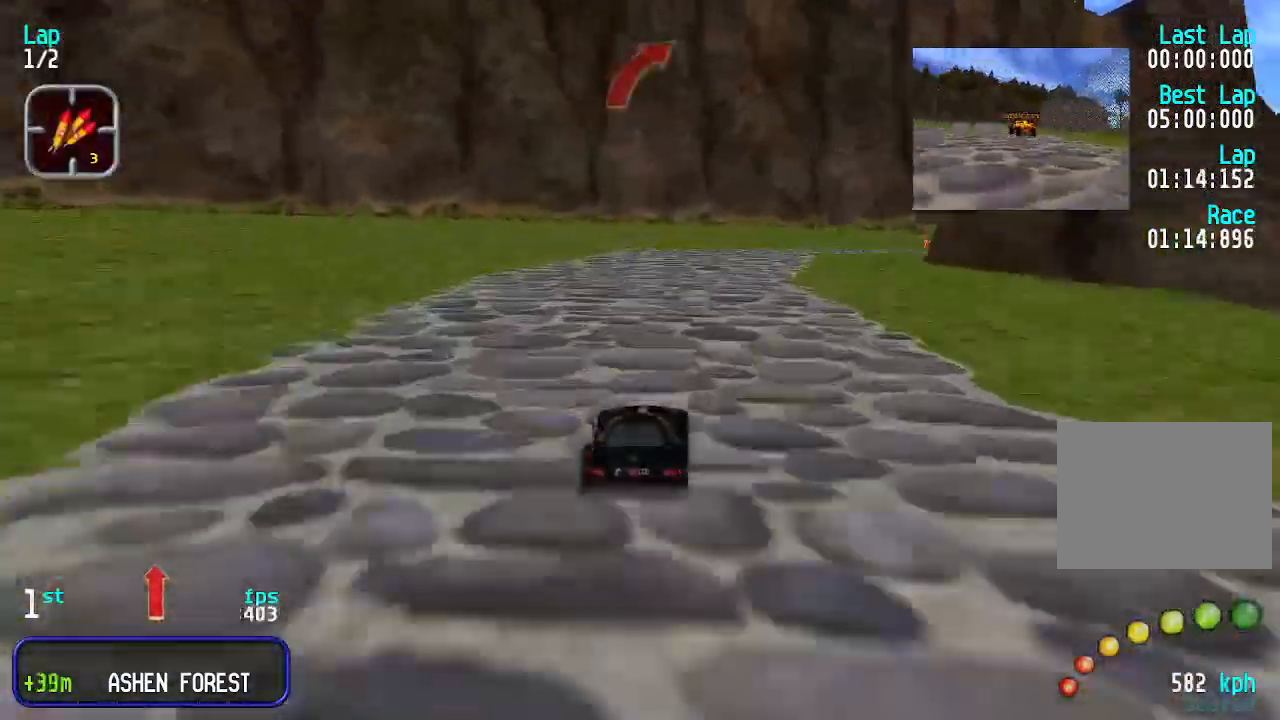
{"keys": ["up"], "events": [[66, "right", "down"], [166, "right", "up"], [233, "right", "down"], [300, "right", "up"], [400, "right", "down"], [466, "right", "up"]]}
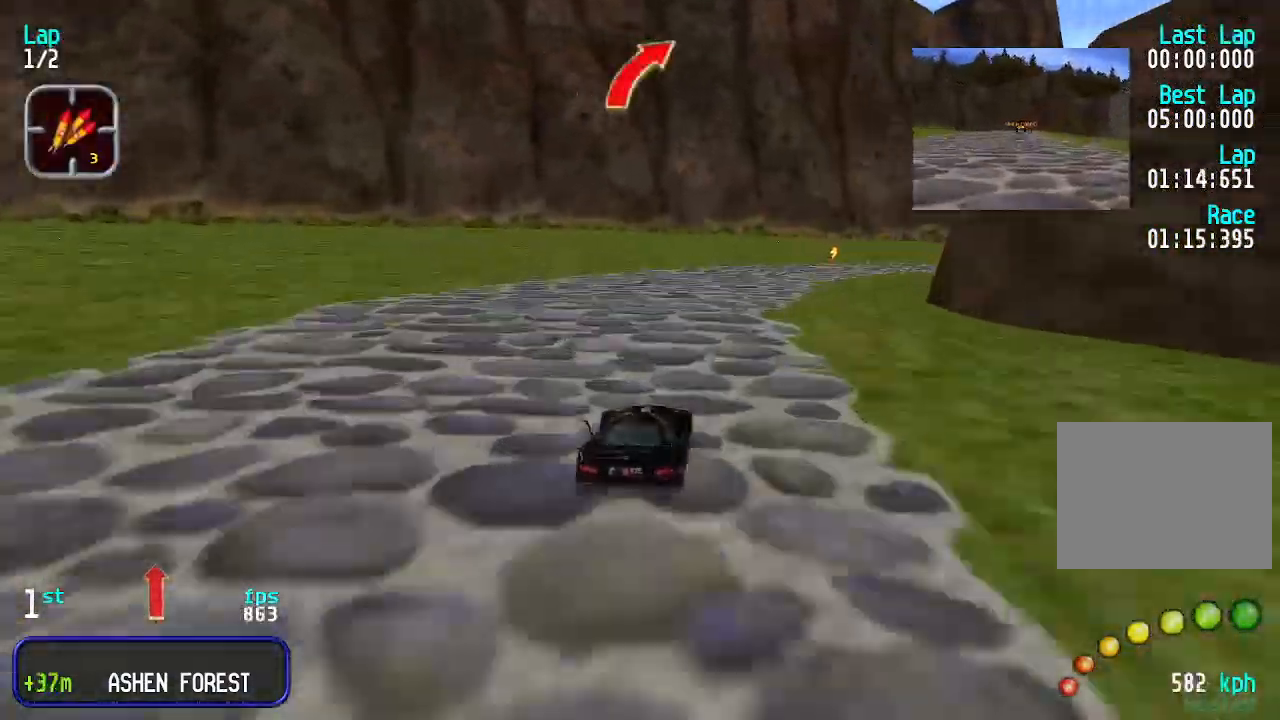
{"keys": ["right", "up"], "events": [[66, "right", "down"], [133, "right", "up"], [500, "right", "down"]]}
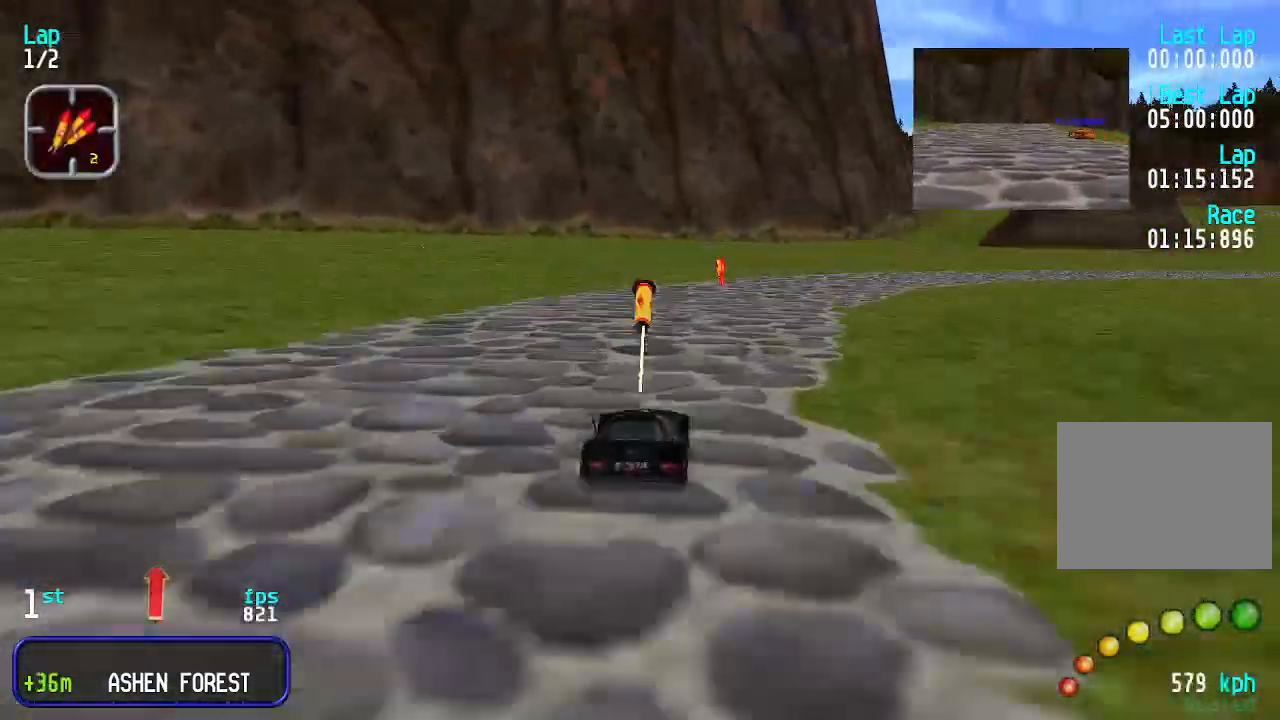
{"keys": ["right", "up"], "events": [[33, "right", "up"], [233, "right", "down"], [266, "right", "up"], [366, "right", "down"], [400, "right", "up"], [500, "right", "down"]]}
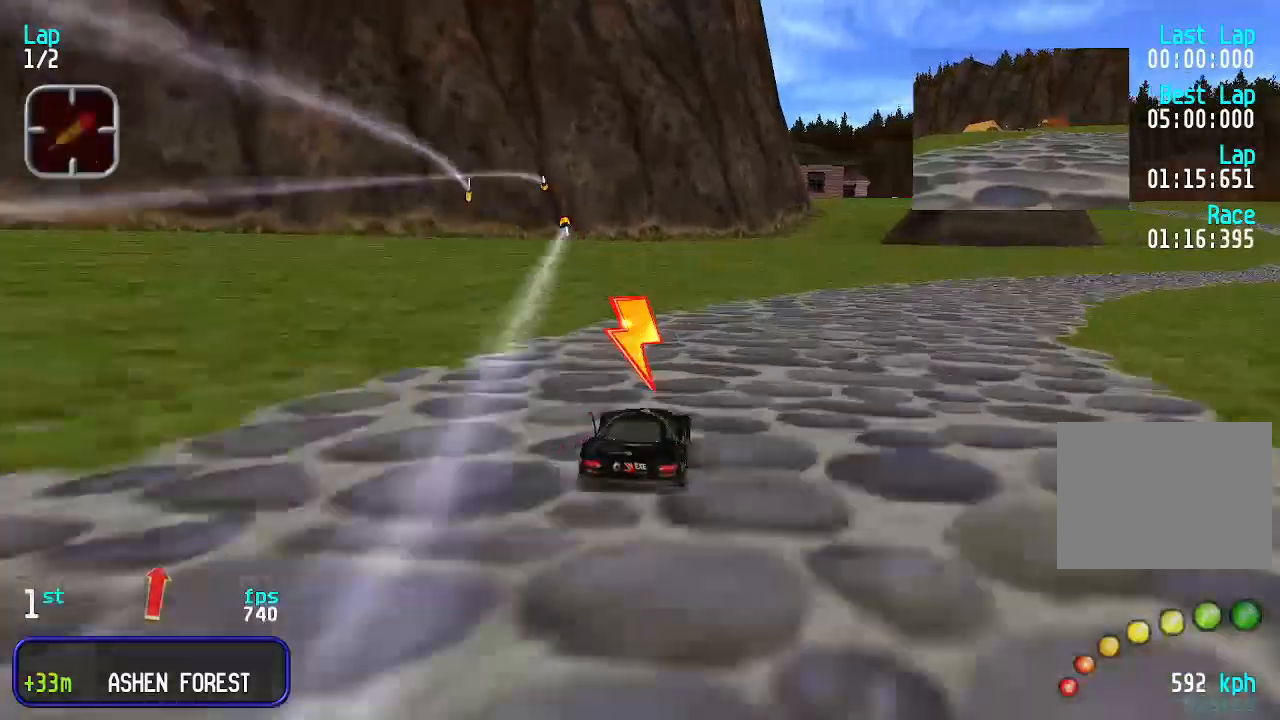
{"keys": ["up"], "events": [[66, "right", "up"], [300, "right", "down"], [333, "right", "up"], [433, "right", "down"], [466, "right", "up"]]}
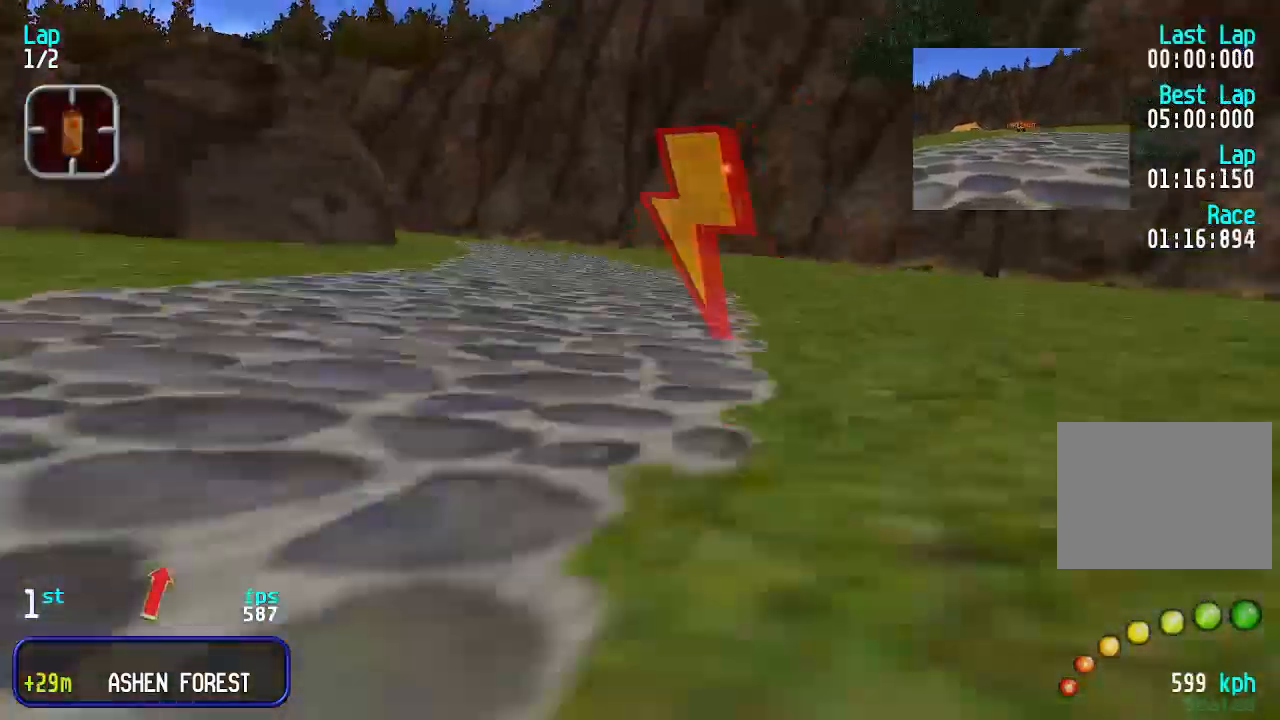
{"keys": ["up"], "events": [[66, "right", "down"], [133, "right", "up"]]}
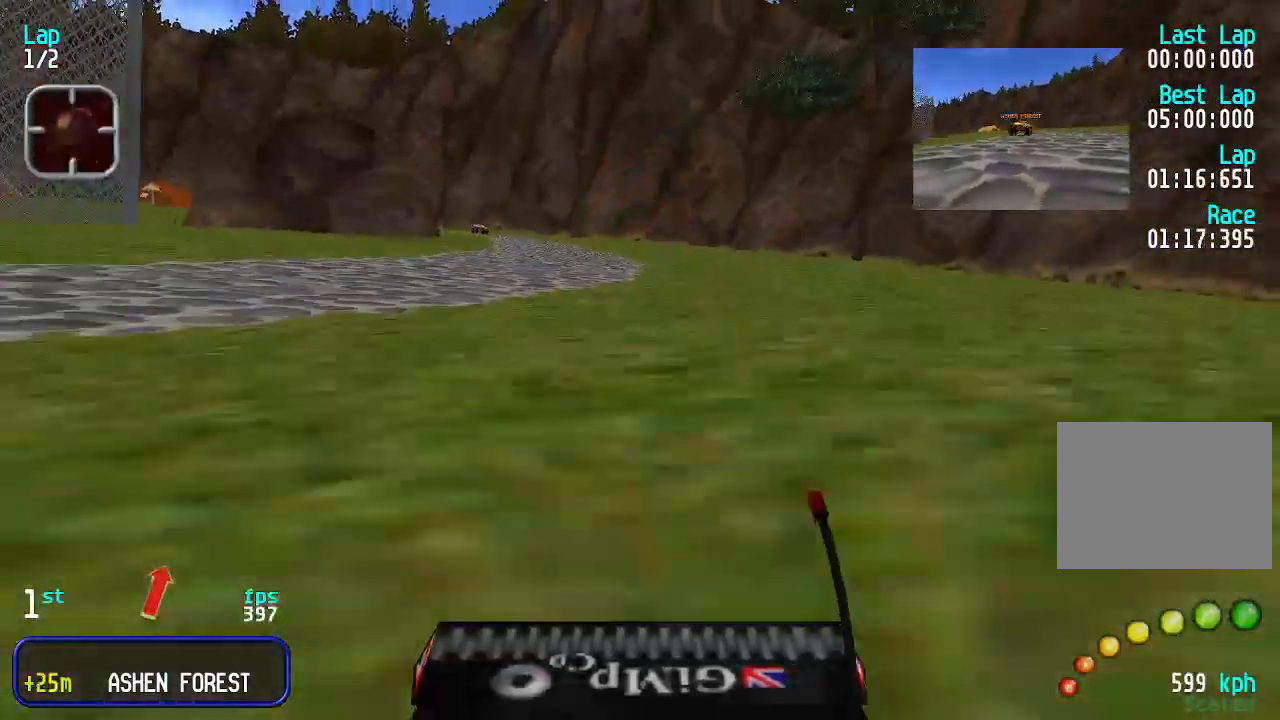
{"keys": ["up"], "events": []}
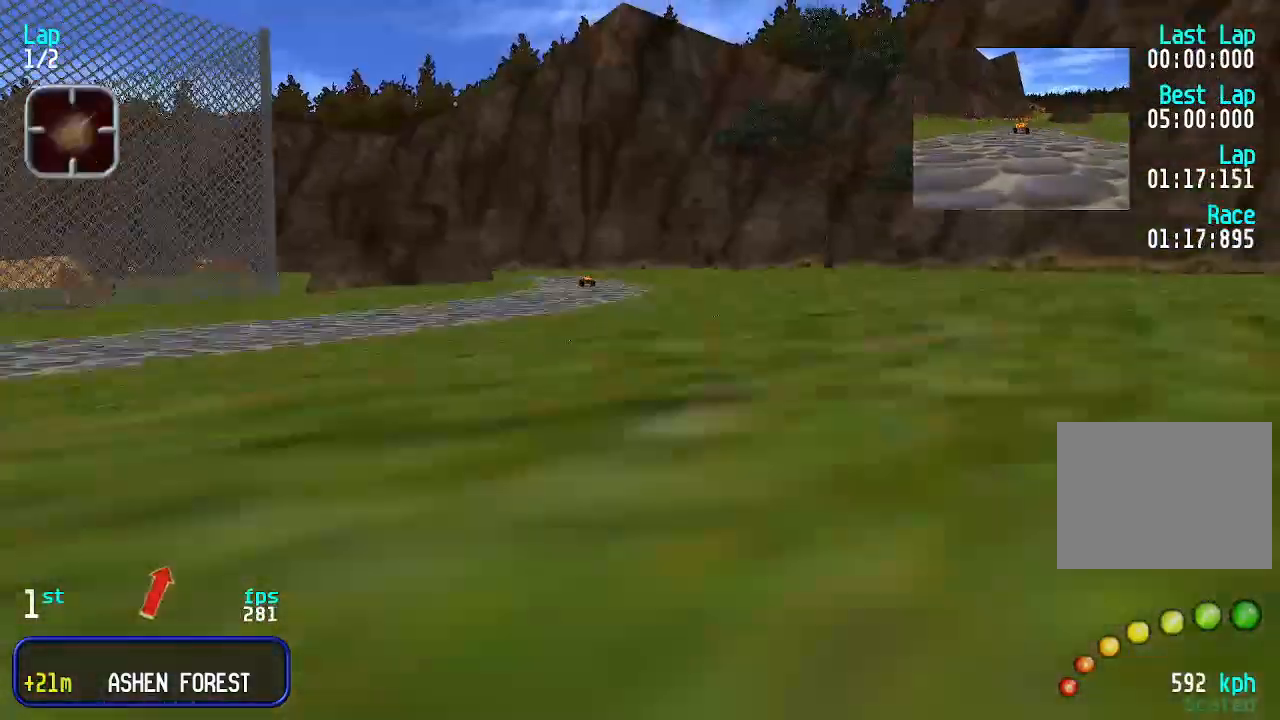
{"keys": ["up"], "events": [[133, "right", "down"], [200, "right", "up"]]}
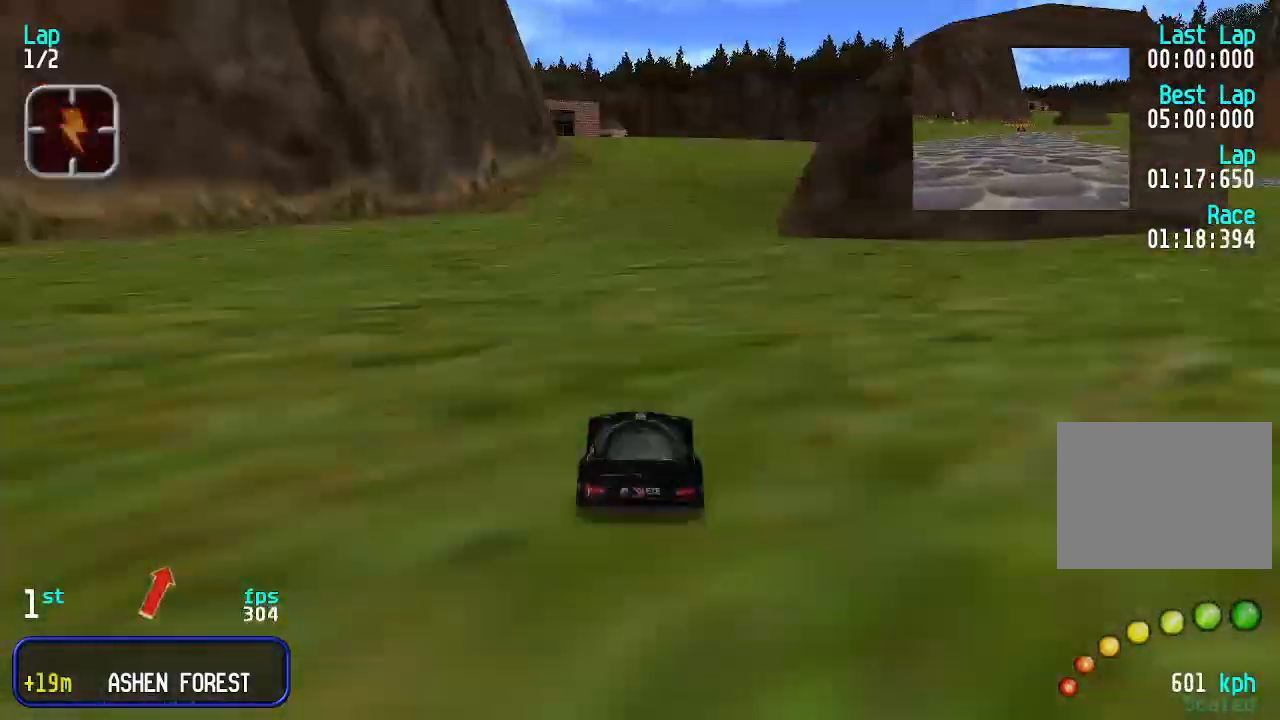
{"keys": ["up"], "events": []}
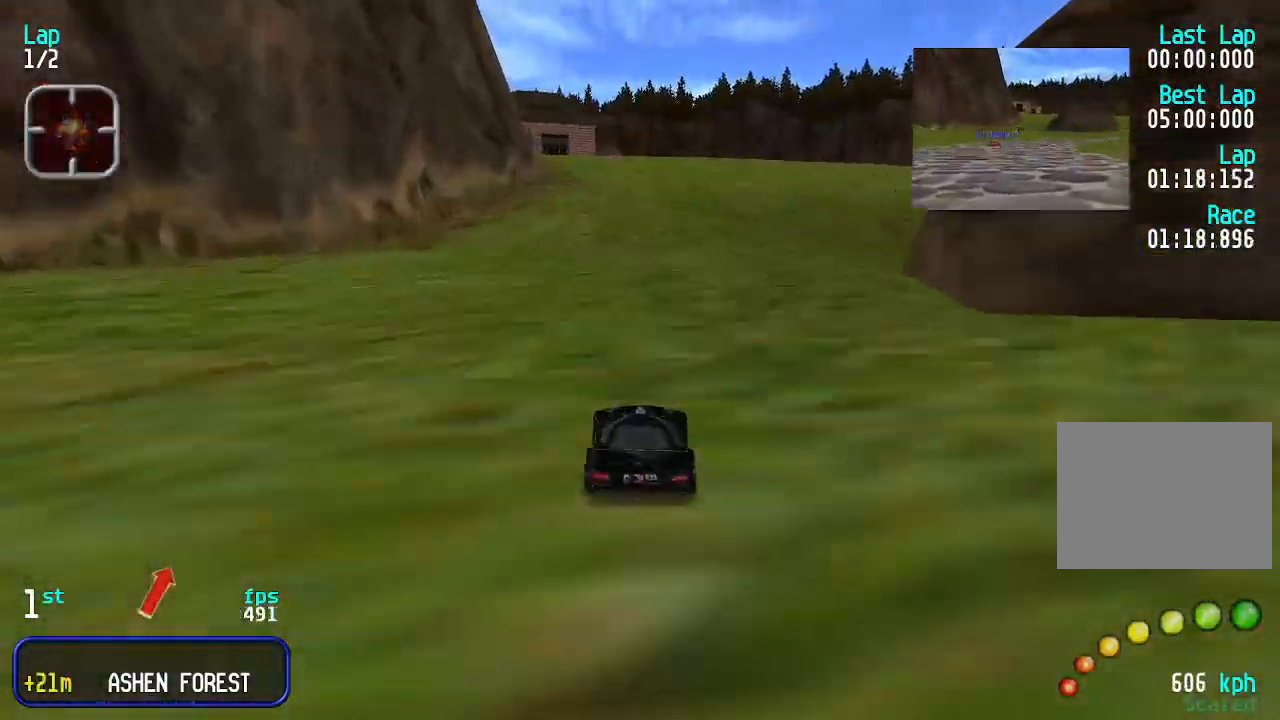
{"keys": ["up"], "events": []}
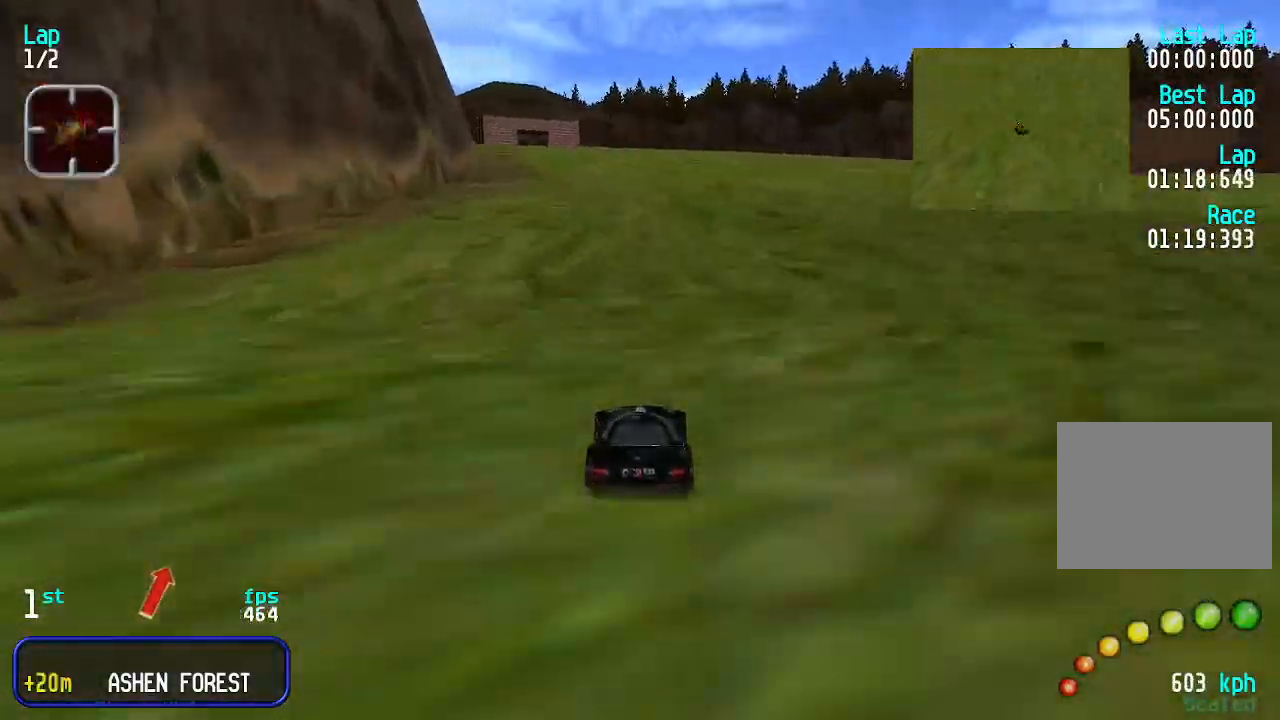
{"keys": ["up"], "events": []}
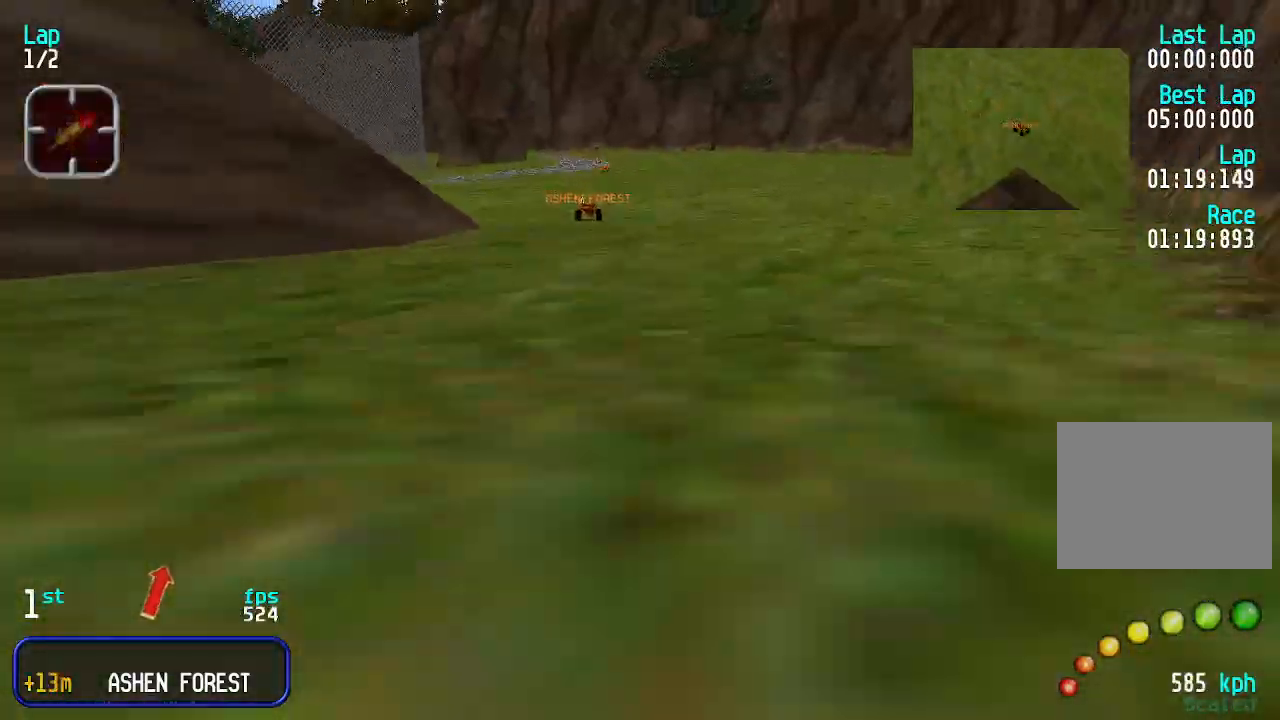
{"keys": ["up"], "events": []}
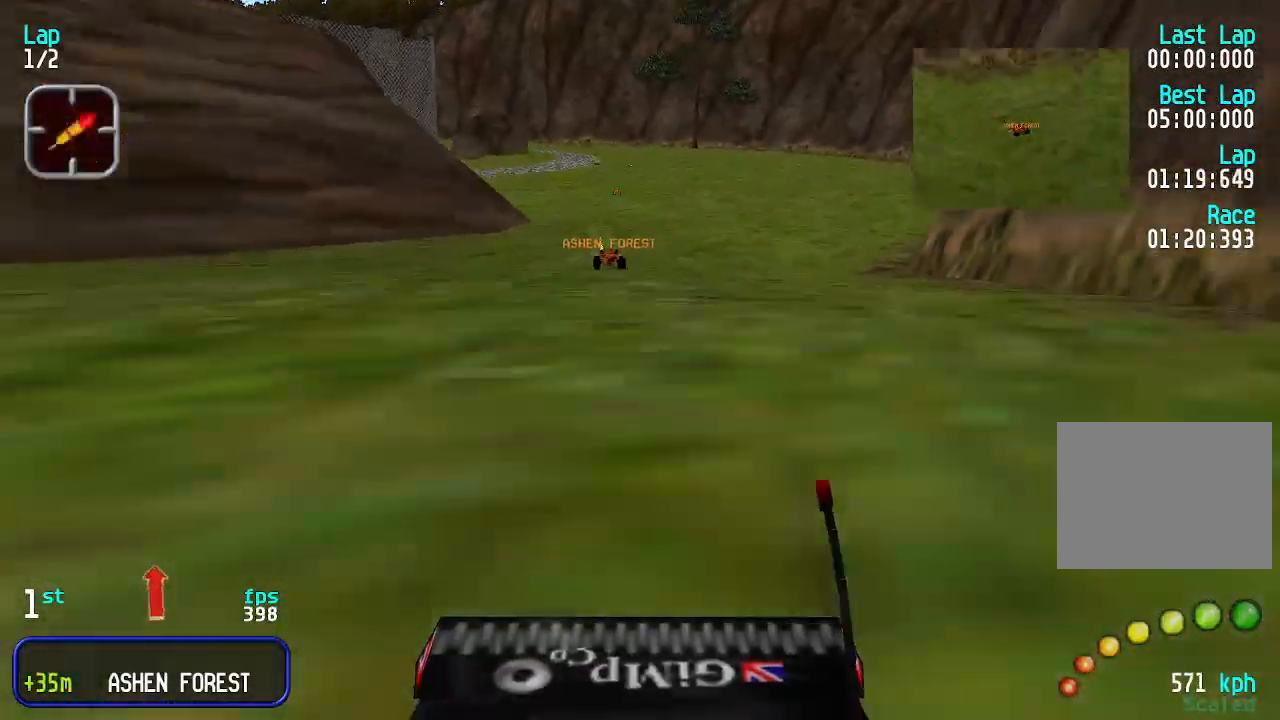
{"keys": ["up"], "events": []}
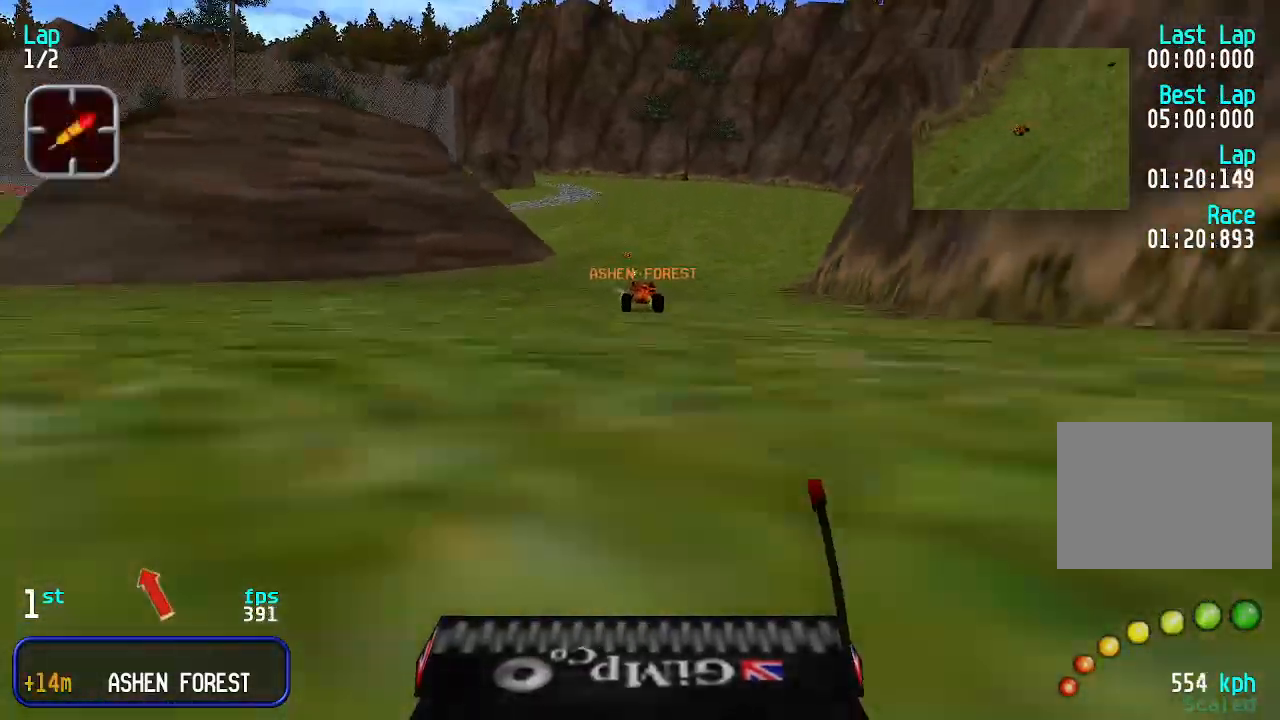
{"keys": ["up"], "events": []}
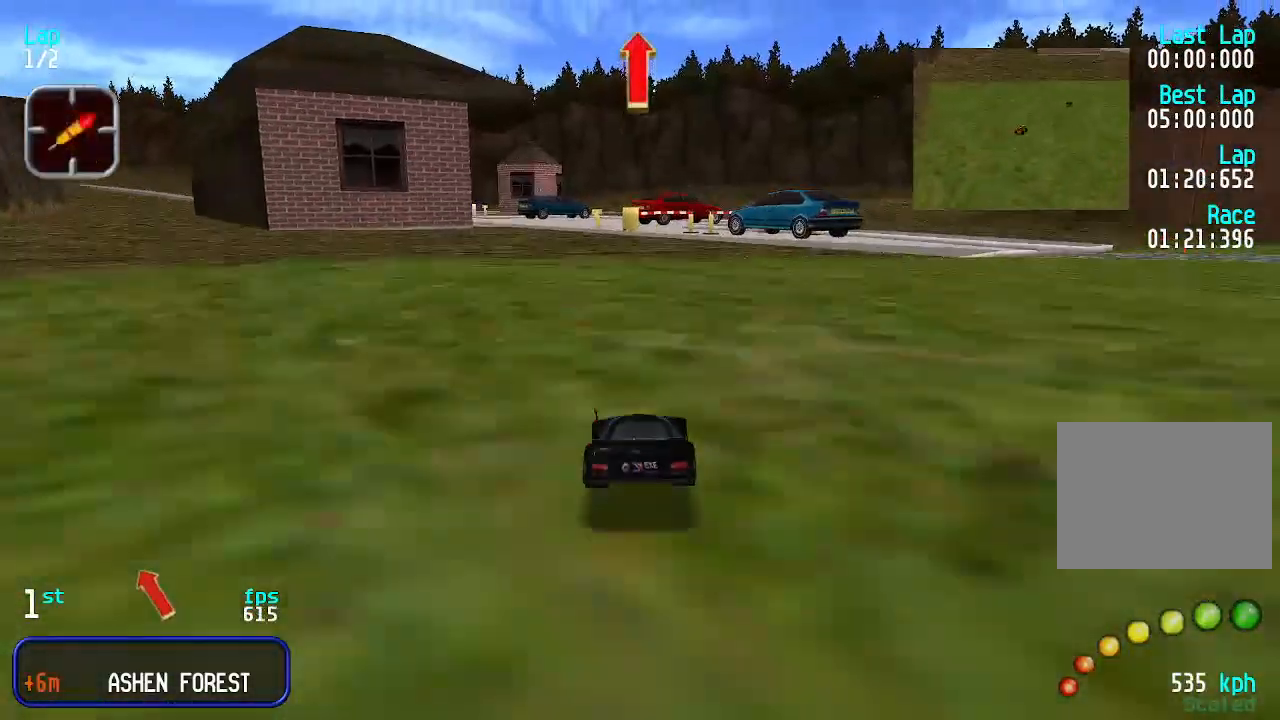
{"keys": ["right", "up"], "events": [[466, "right", "down"]]}
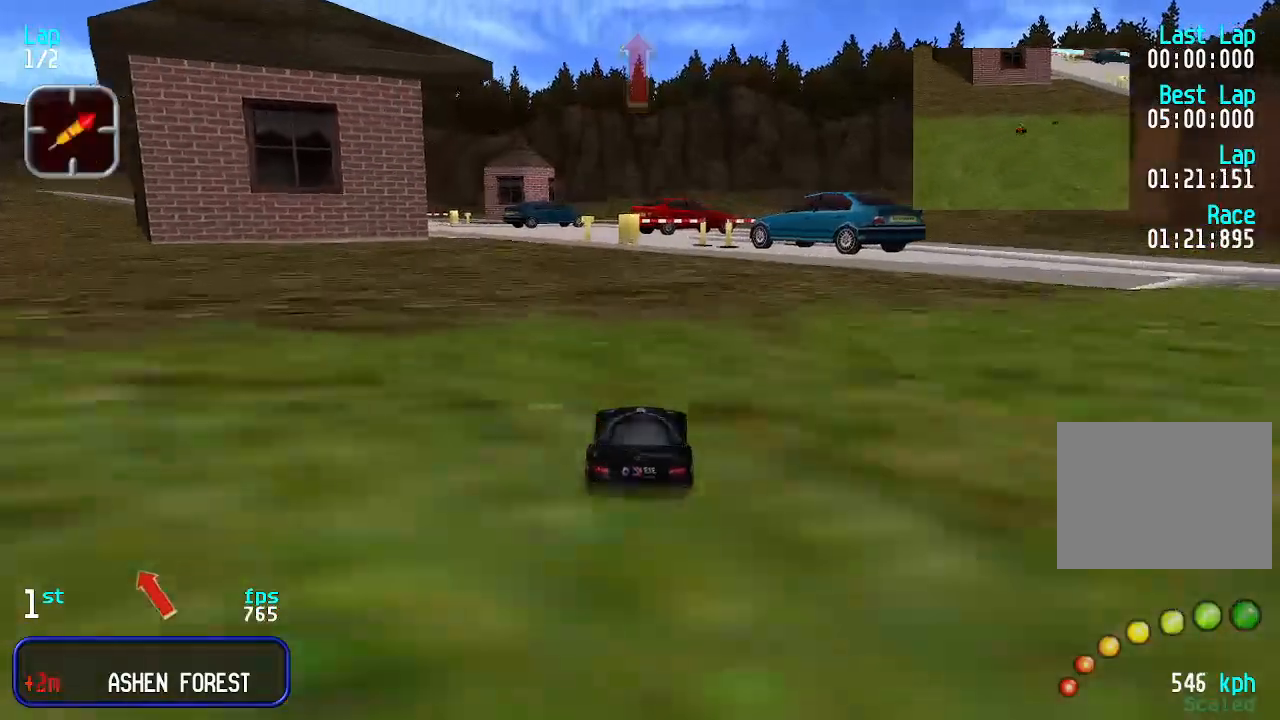
{"keys": ["right", "up"], "events": [[66, "right", "up"], [100, "right", "down"], [200, "right", "up"], [233, "right", "down"], [333, "right", "up"], [433, "right", "down"]]}
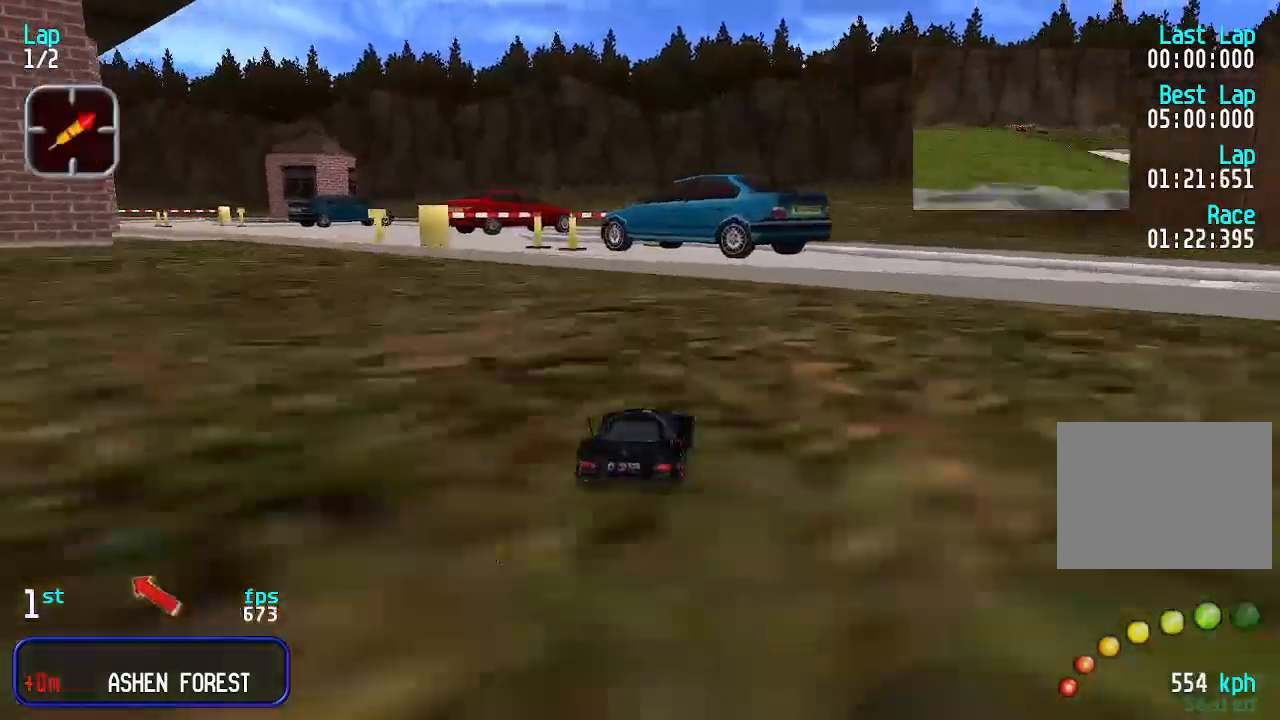
{"keys": ["up"], "events": [[33, "right", "up"], [200, "left", "down"], [300, "left", "up"], [400, "left", "down"], [500, "left", "up"]]}
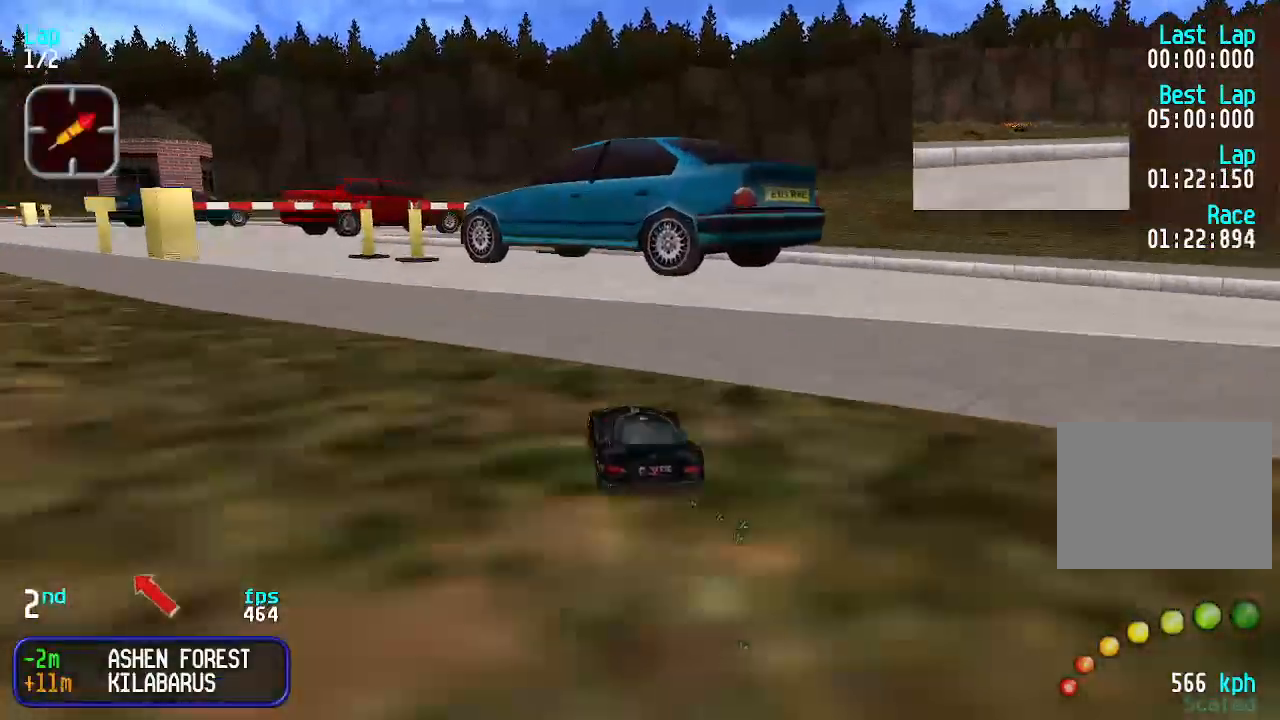
{"keys": ["left", "up"], "events": [[33, "left", "down"], [133, "up", "up"], [366, "left", "up"], [433, "up", "down"], [466, "left", "down"]]}
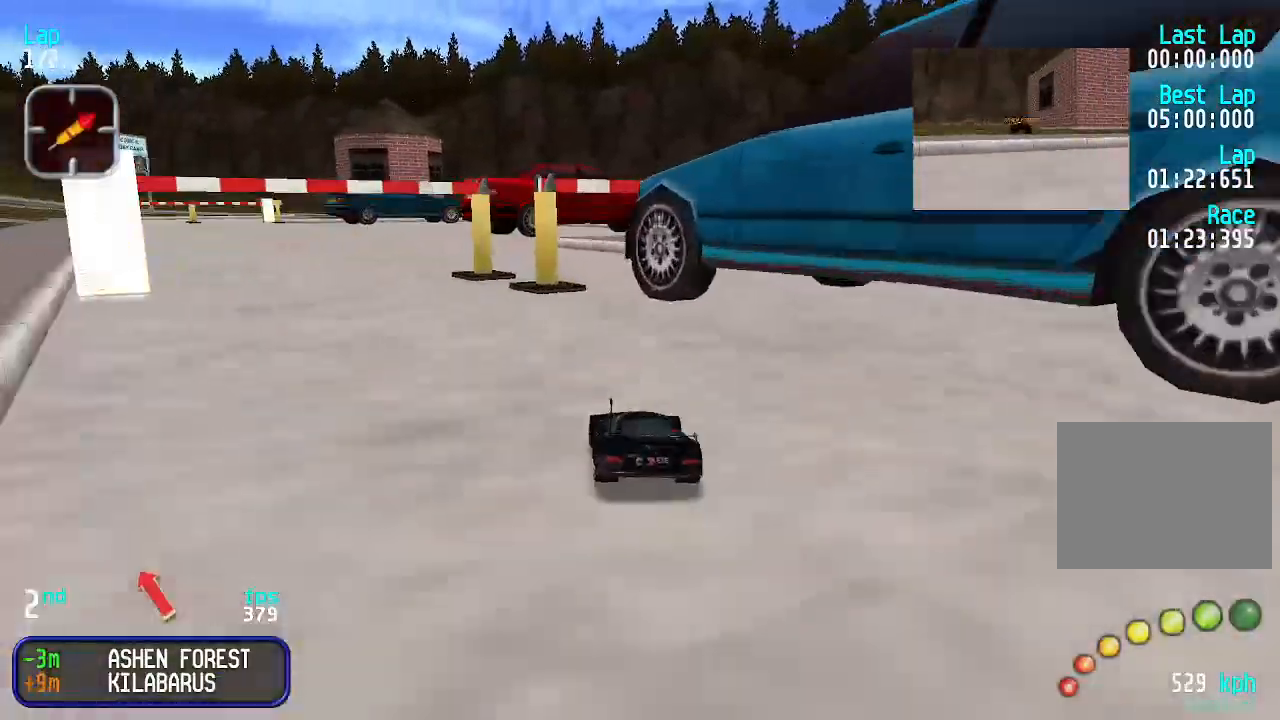
{"keys": ["right", "up"], "events": [[100, "left", "up"], [166, "left", "down"], [266, "left", "up"], [400, "right", "down"]]}
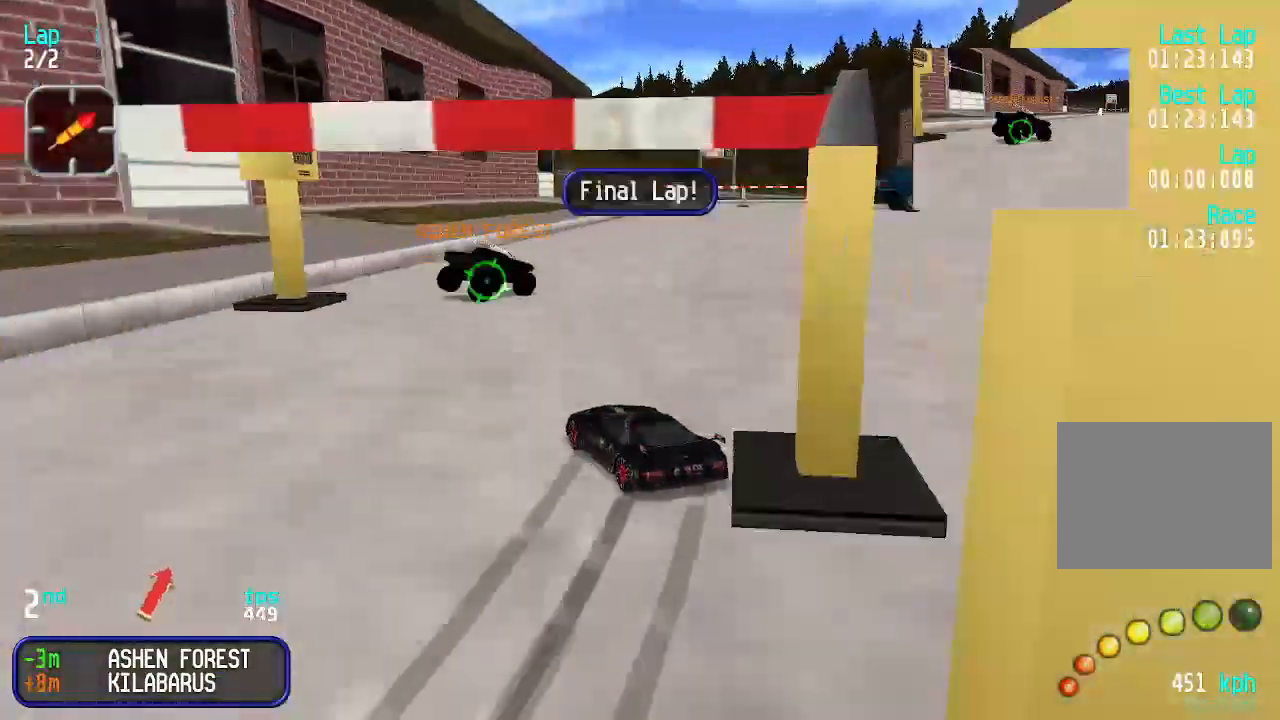
{"keys": ["right", "up"], "events": [[166, "right", "up"], [266, "right", "down"]]}
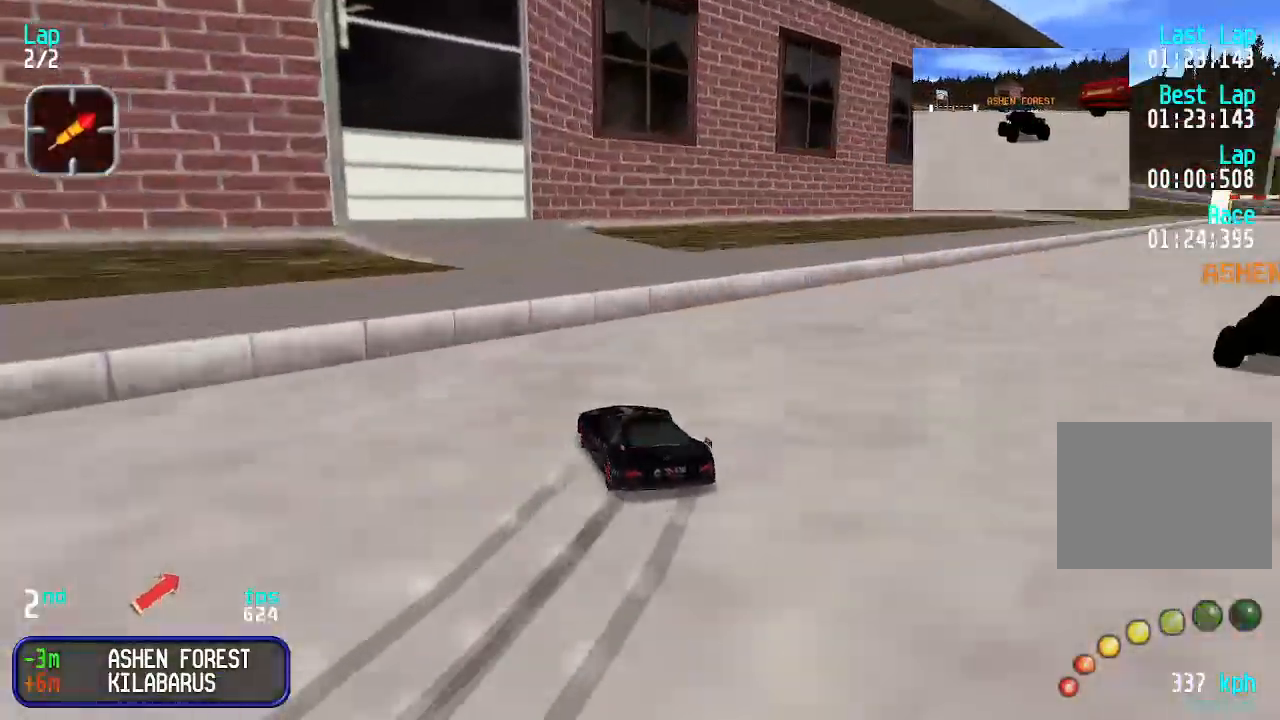
{"keys": ["up"], "events": [[66, "right", "up"], [100, "right", "down"], [300, "right", "up"], [366, "left", "down"], [466, "left", "up"]]}
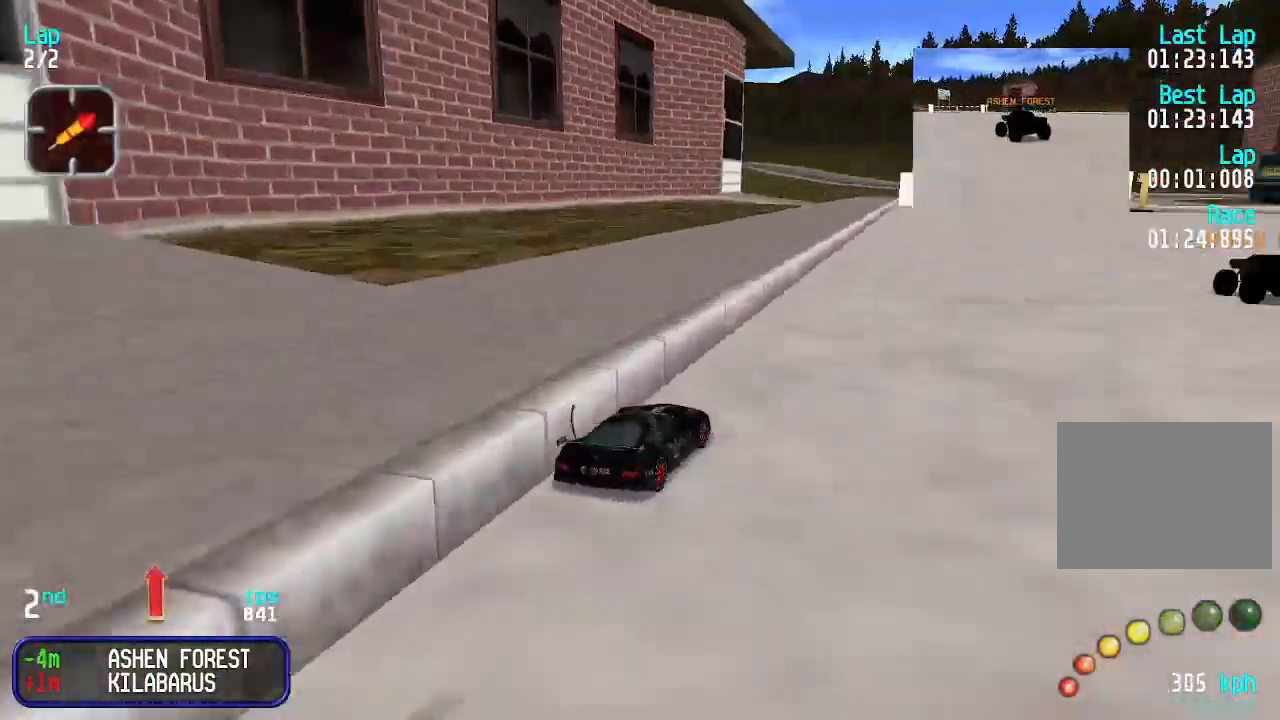
{"keys": ["up"], "events": [[100, "right", "down"], [200, "right", "up"], [300, "left", "down"], [333, "left", "up"]]}
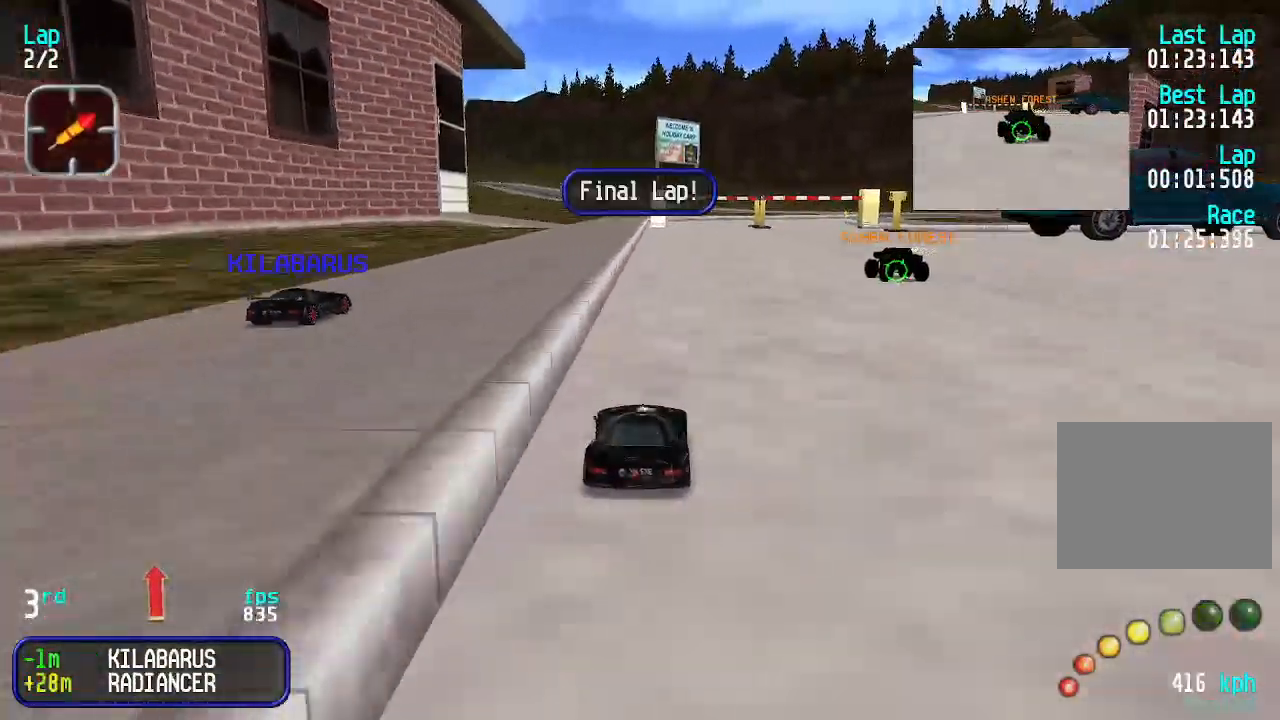
{"keys": ["up"], "events": []}
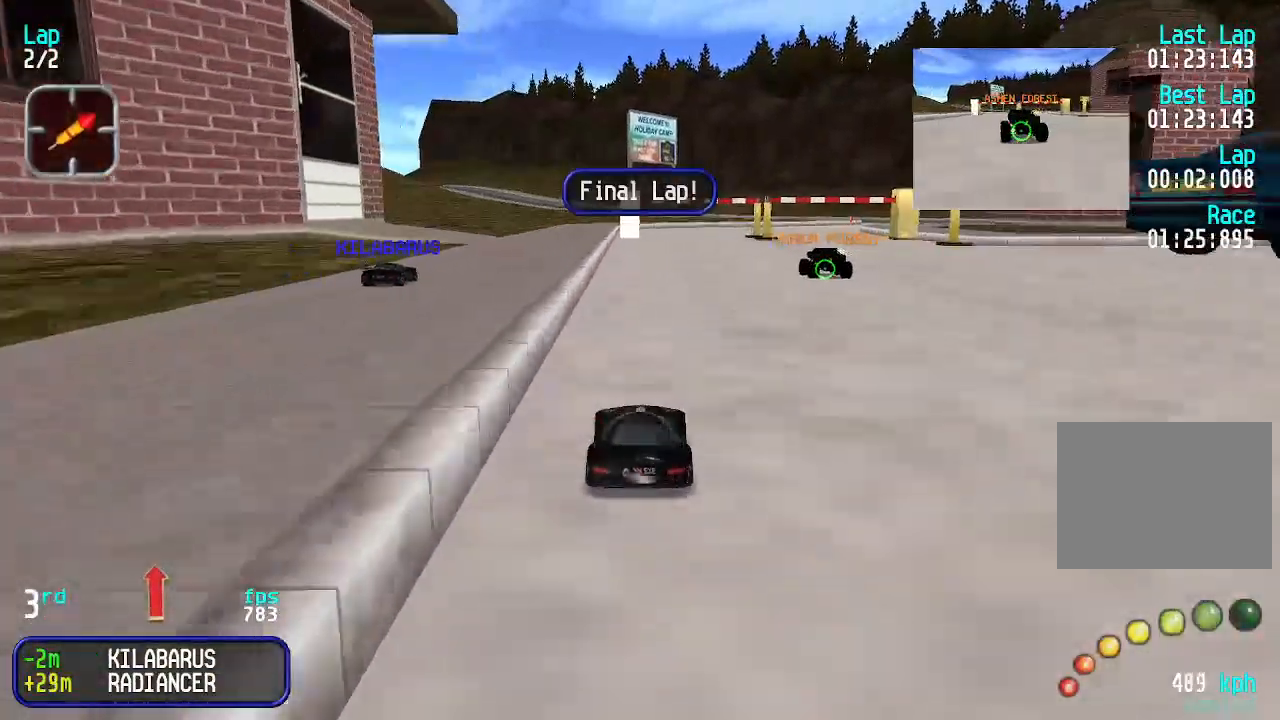
{"keys": ["up"], "events": []}
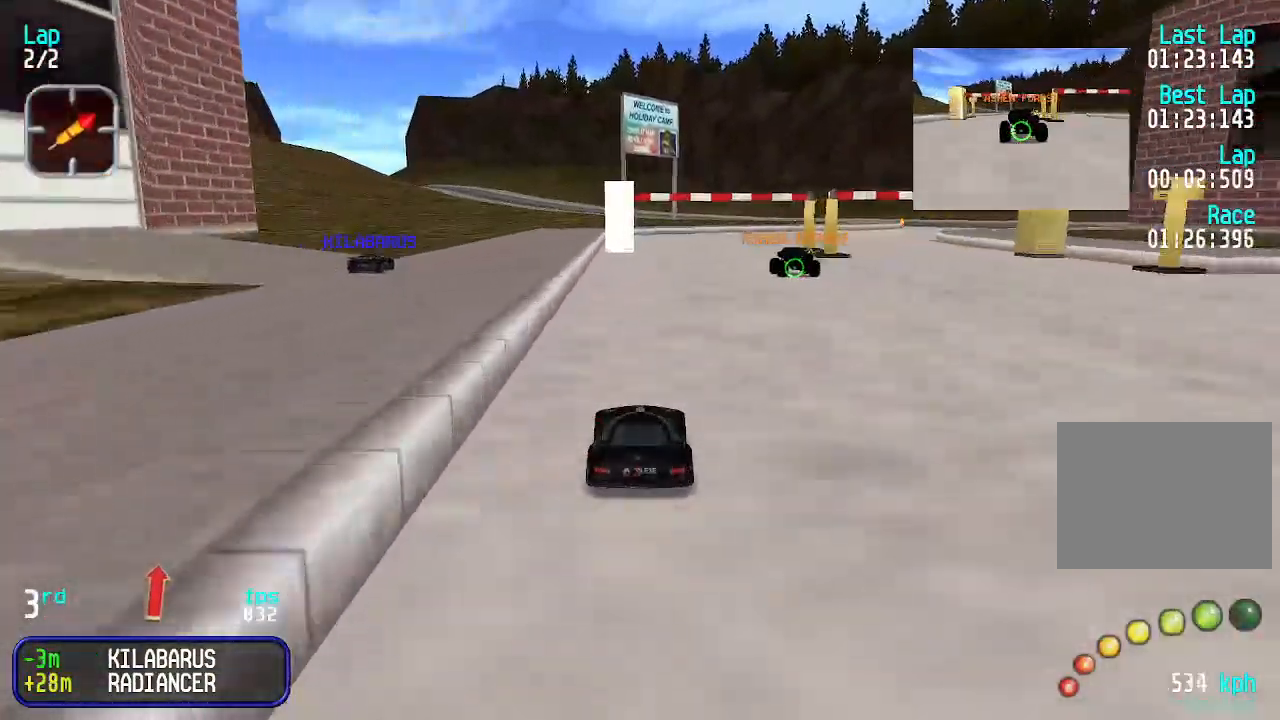
{"keys": ["up"], "events": [[366, "right", "down"], [400, "right", "up"]]}
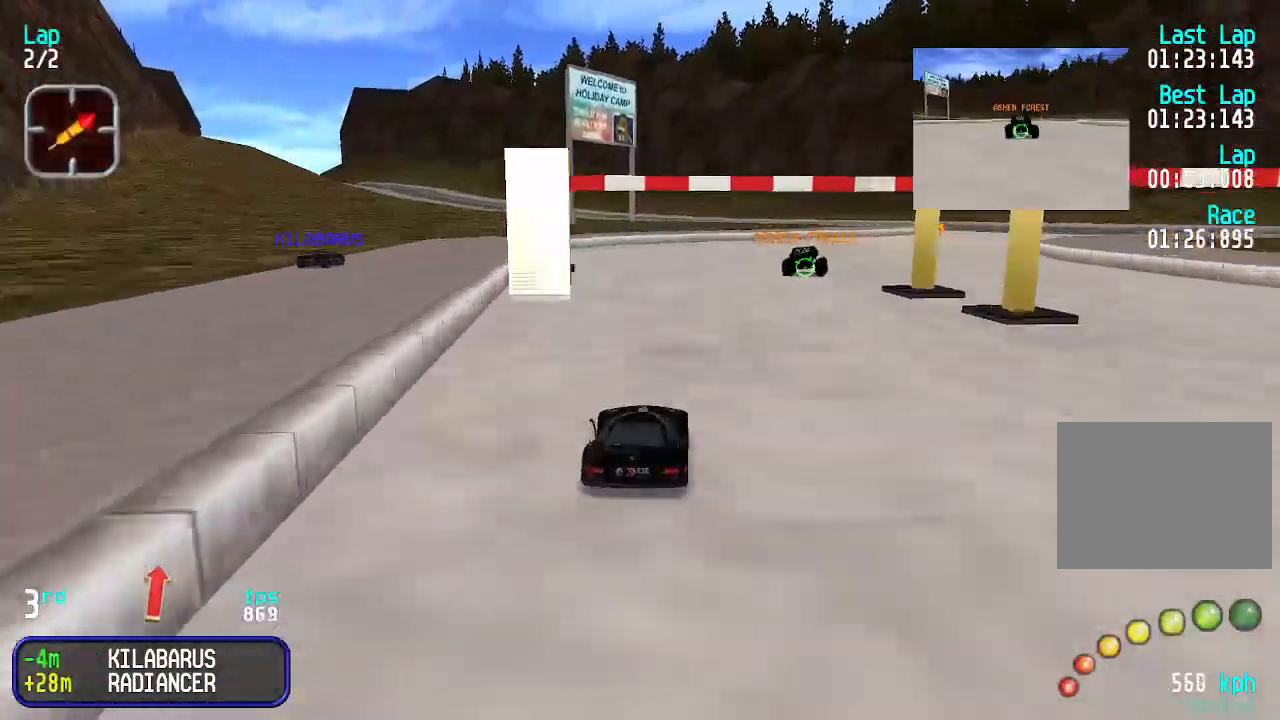
{"keys": ["up"], "events": [[33, "right", "down"], [100, "right", "up"], [200, "right", "down"], [233, "right", "up"], [333, "right", "down"], [433, "right", "up"]]}
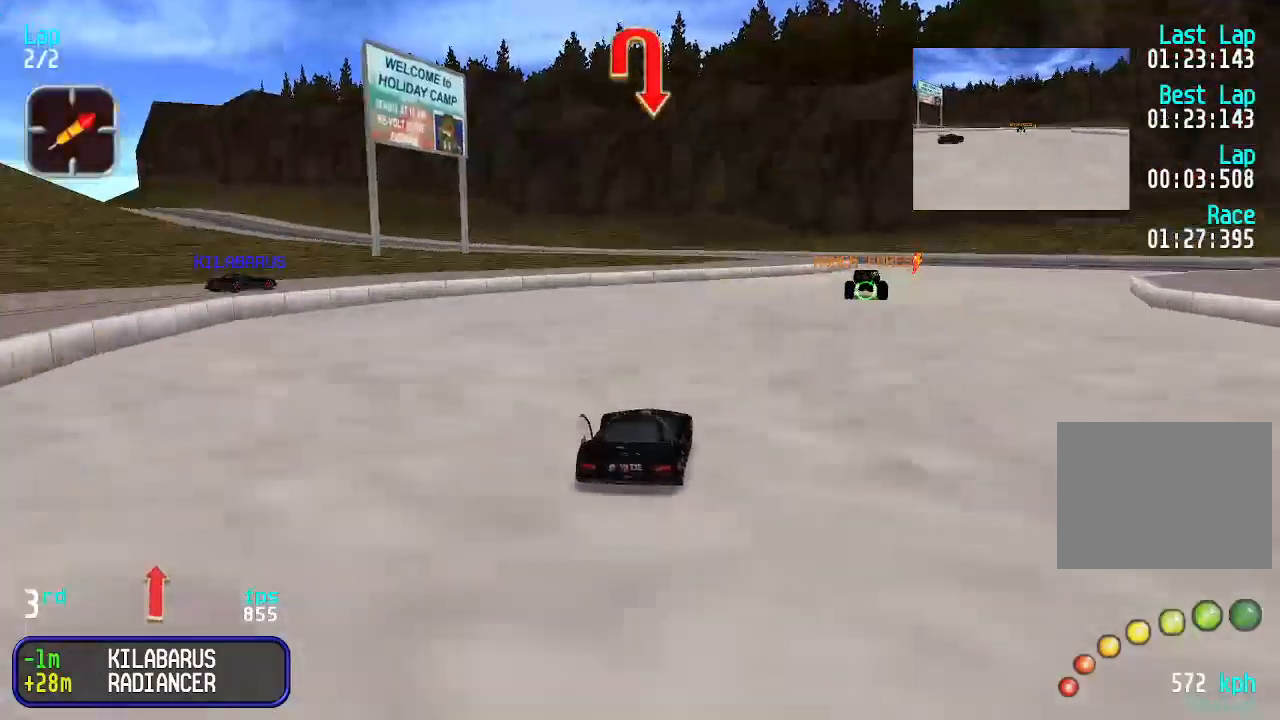
{"keys": ["right", "up"], "events": [[33, "down", "down"], [33, "up", "up"], [300, "right", "down"], [400, "down", "up"], [433, "up", "down"]]}
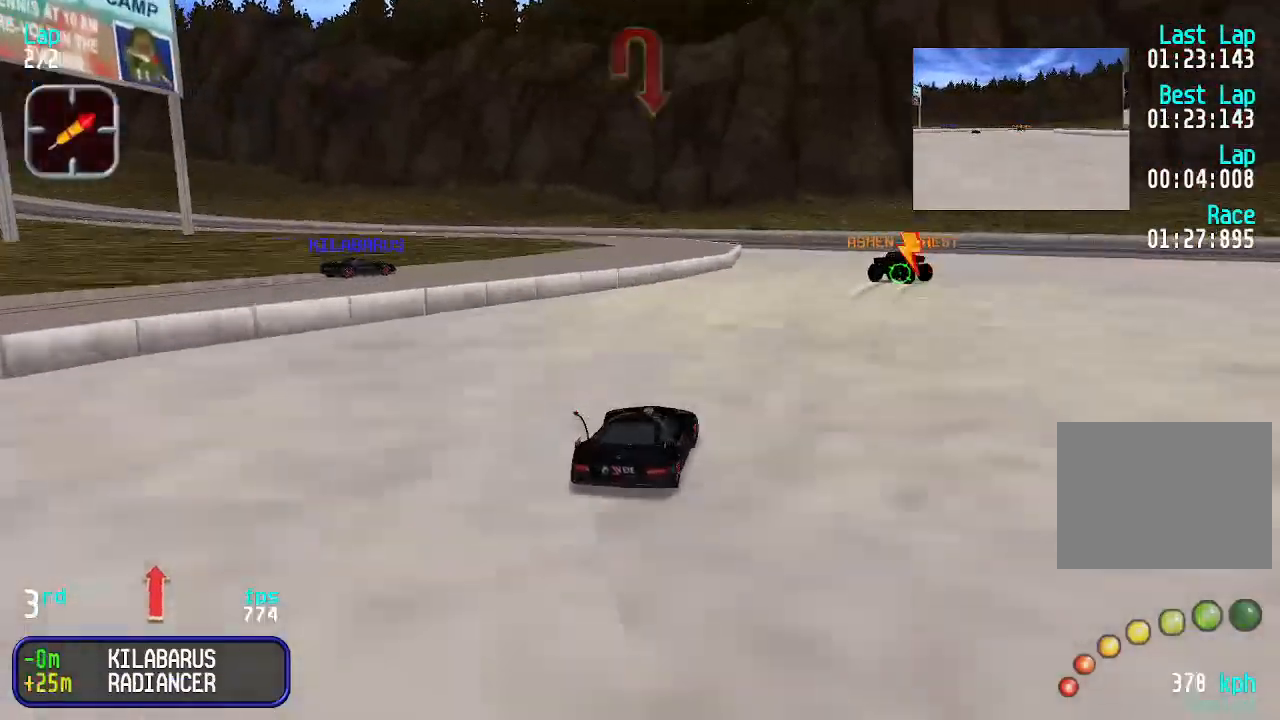
{"keys": ["right", "up"], "events": []}
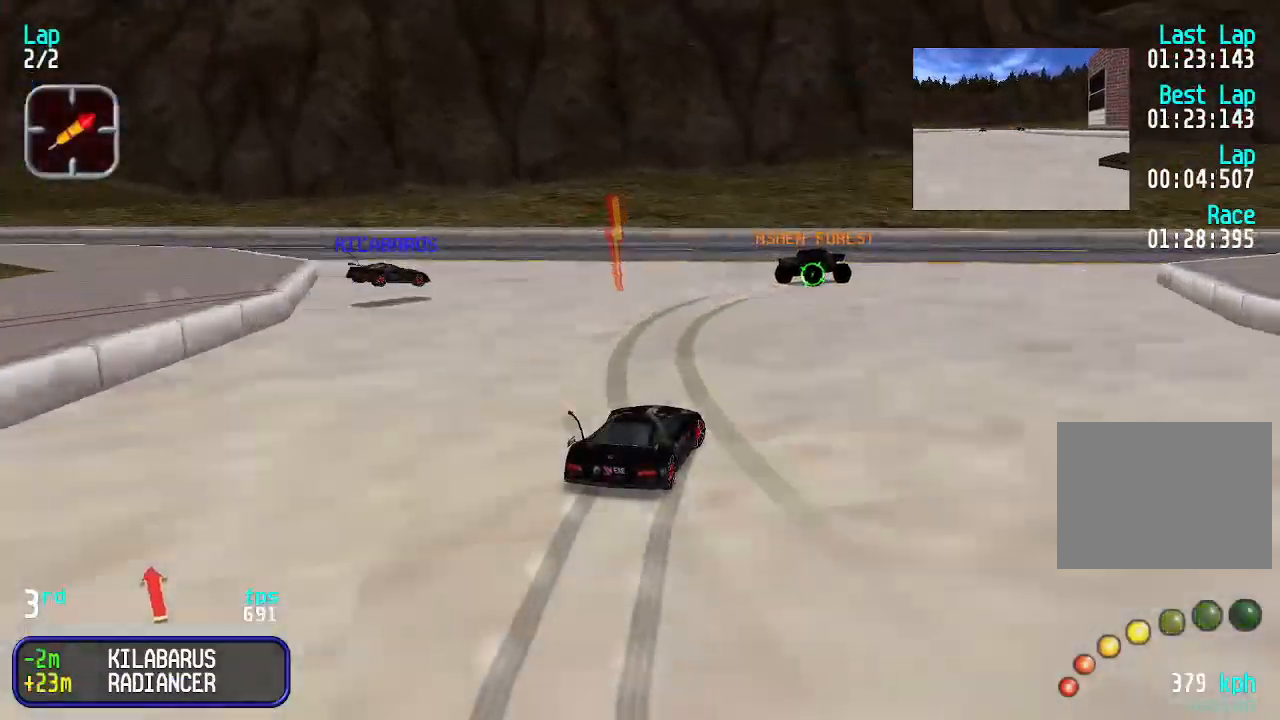
{"keys": ["up"], "events": [[500, "right", "up"]]}